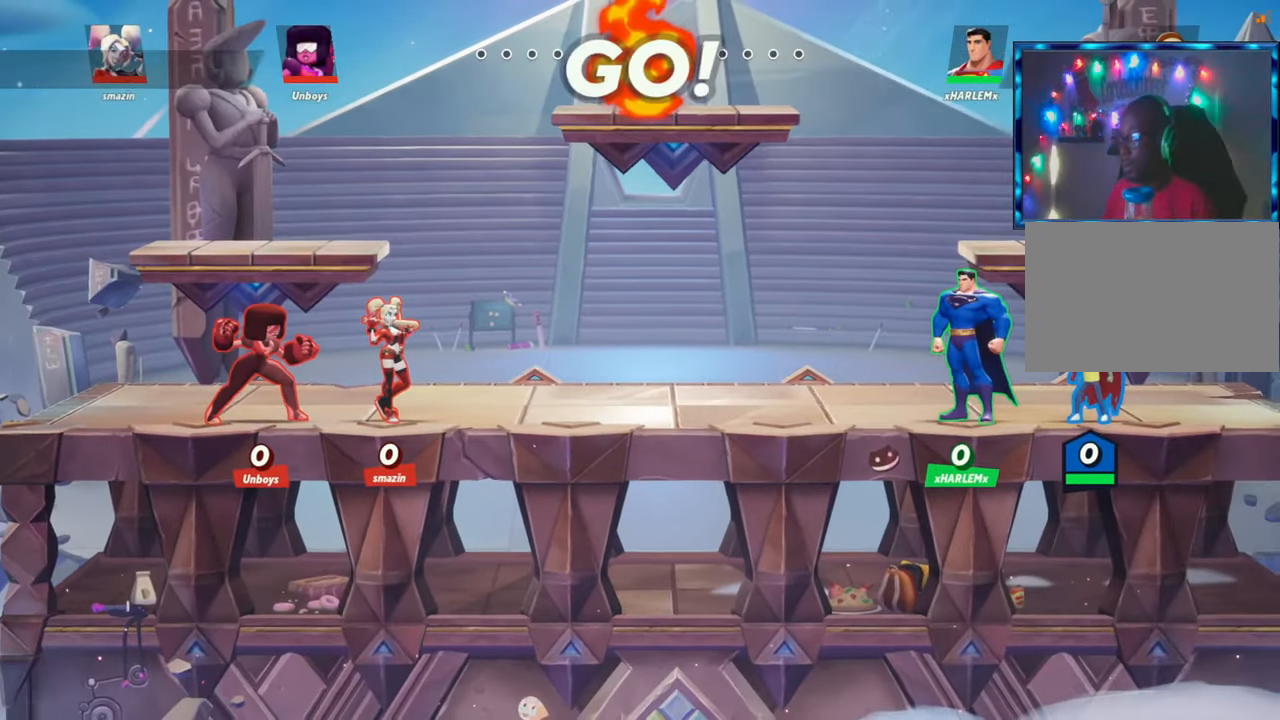
Gameplay with a controller (arcade stick); each line is a JSON object with the inputs held at the frame after it. "events" lists button and stick changes between this image and that frame as [ms after this image, input, new state], when the widget could be followed in between. Not read: L3 R3.
{"buttons": [], "left_stick": "left", "events": [[200, "left_stick", "left"], [350, "left_stick", "right"], [500, "left_stick", "left"]]}
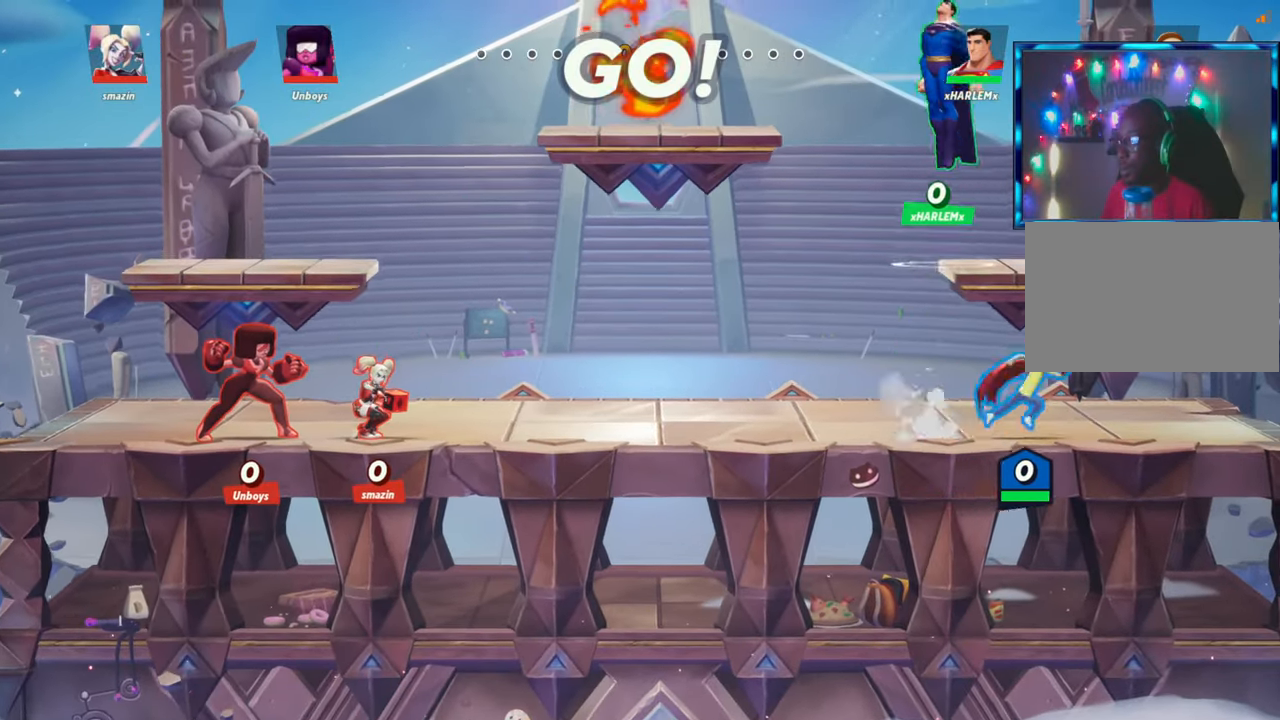
{"buttons": [], "left_stick": "center", "events": [[150, "left_stick", "right"], [250, "left_stick", "left"], [317, "R2", "down"], [350, "left_stick", "center"], [450, "R2", "up"]]}
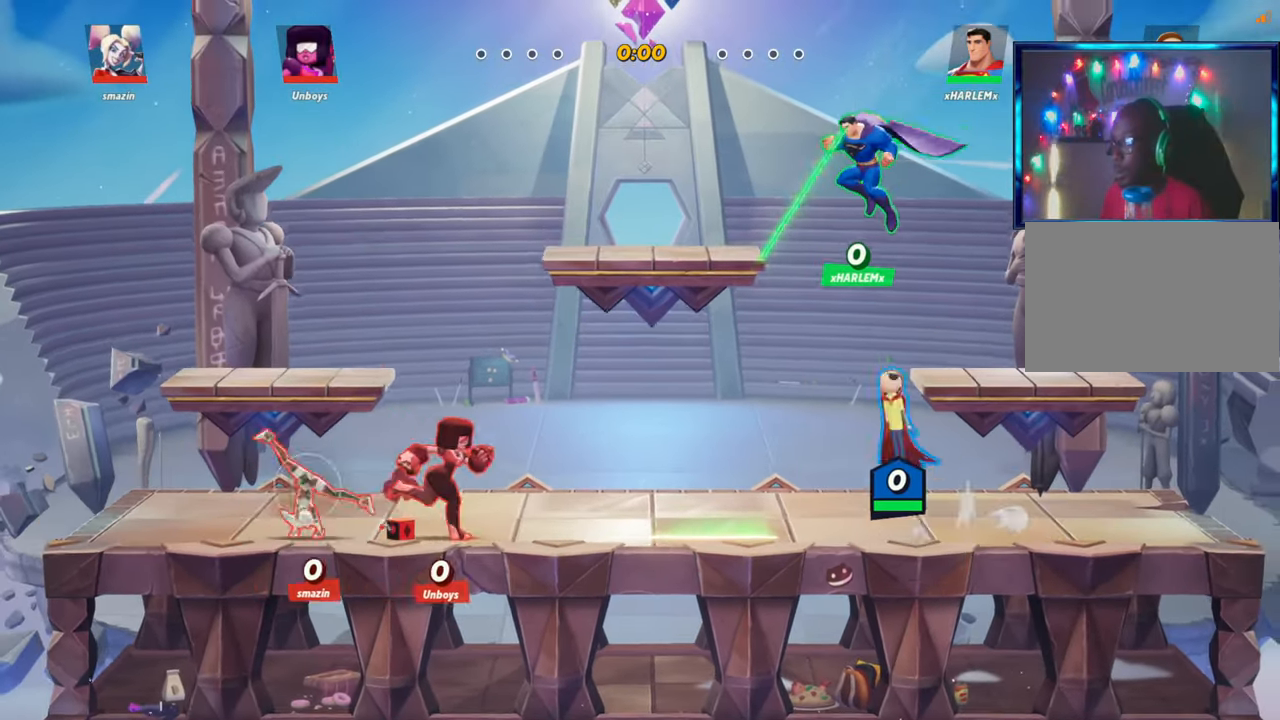
{"buttons": ["L2"], "left_stick": "right", "events": [[167, "left_stick", "right"], [500, "L2", "down"]]}
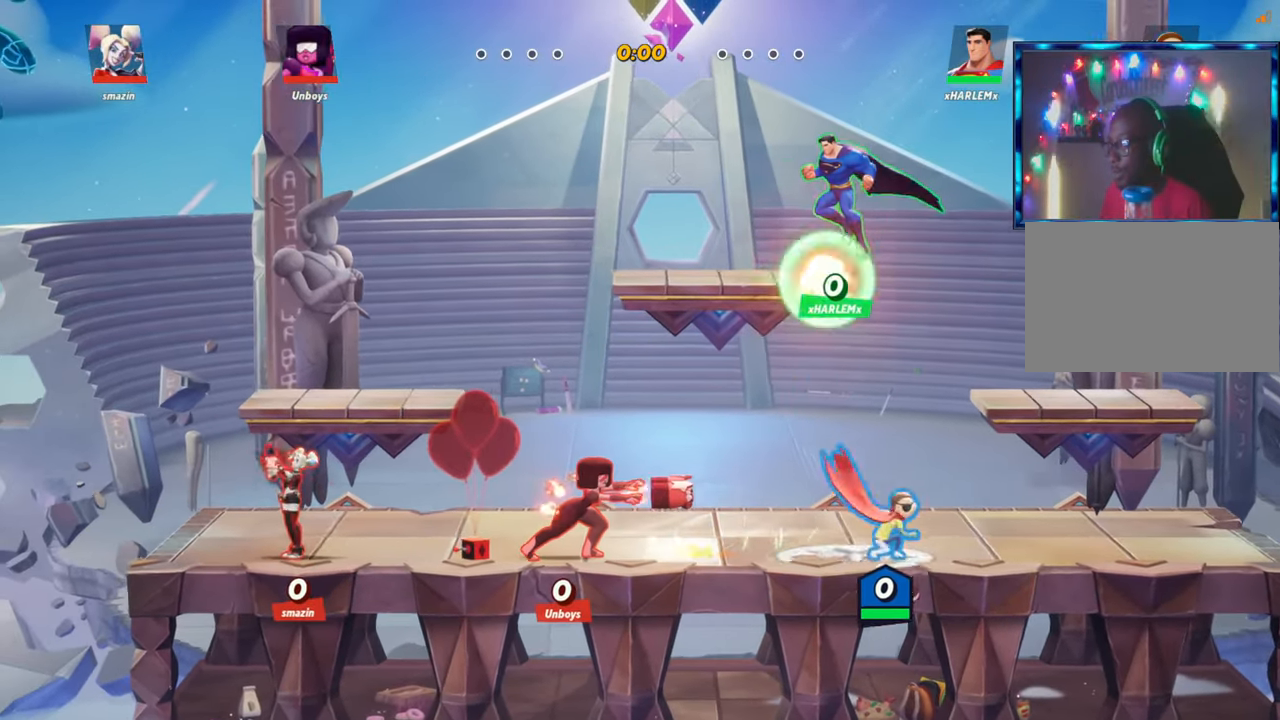
{"buttons": ["R2"], "left_stick": "left", "events": [[50, "R2", "down"], [150, "L2", "up"], [150, "left_stick", "center"], [167, "R2", "up"], [217, "left_stick", "left"], [283, "left_stick", "center"], [350, "left_stick", "right"], [467, "R2", "down"], [483, "left_stick", "left"]]}
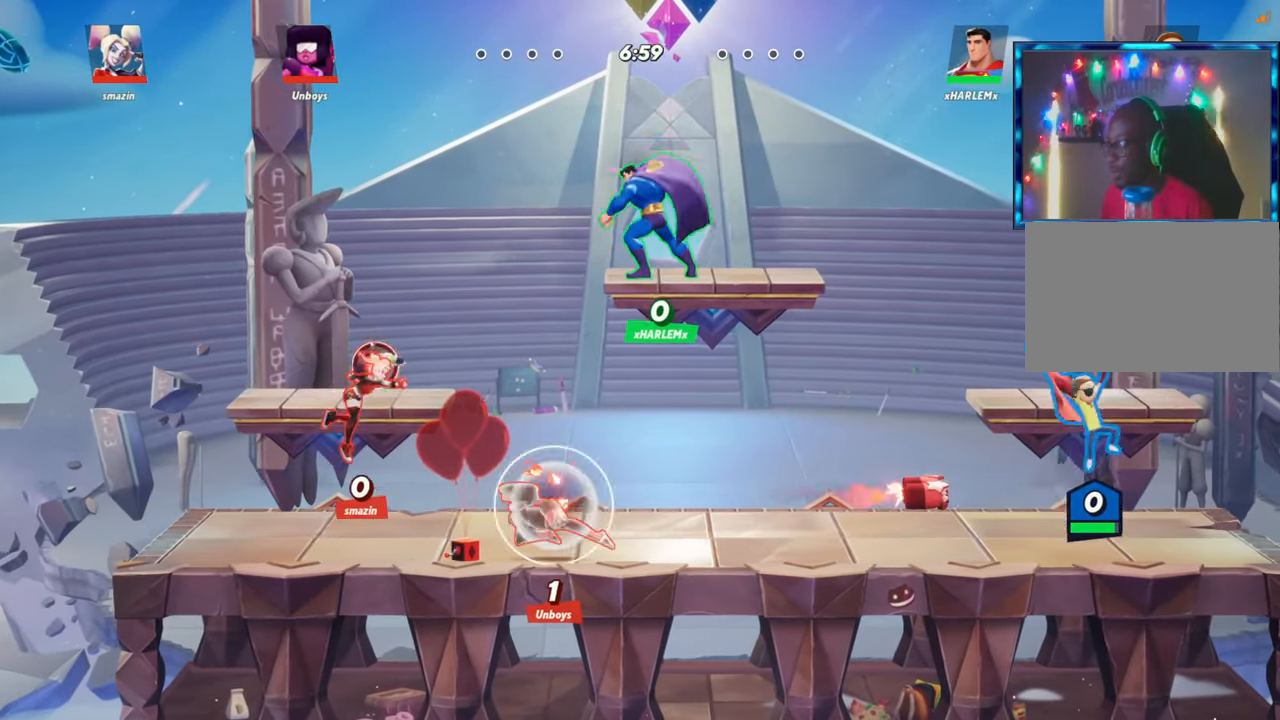
{"buttons": [], "left_stick": "center", "events": [[100, "R2", "up"], [317, "left_stick", "center"]]}
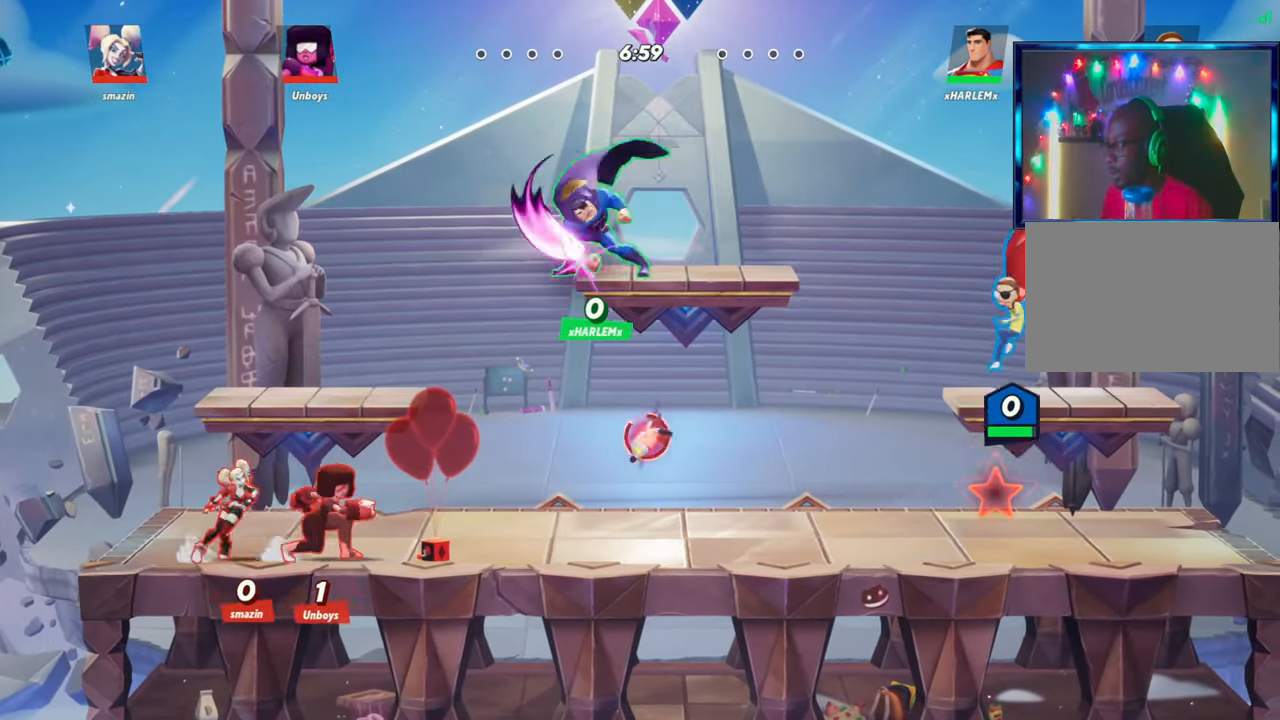
{"buttons": [], "left_stick": "left", "events": [[17, "R1", "down"], [150, "R1", "up"], [267, "left_stick", "left"], [333, "L2", "down"], [400, "R2", "down"], [450, "L2", "up"], [467, "R2", "up"]]}
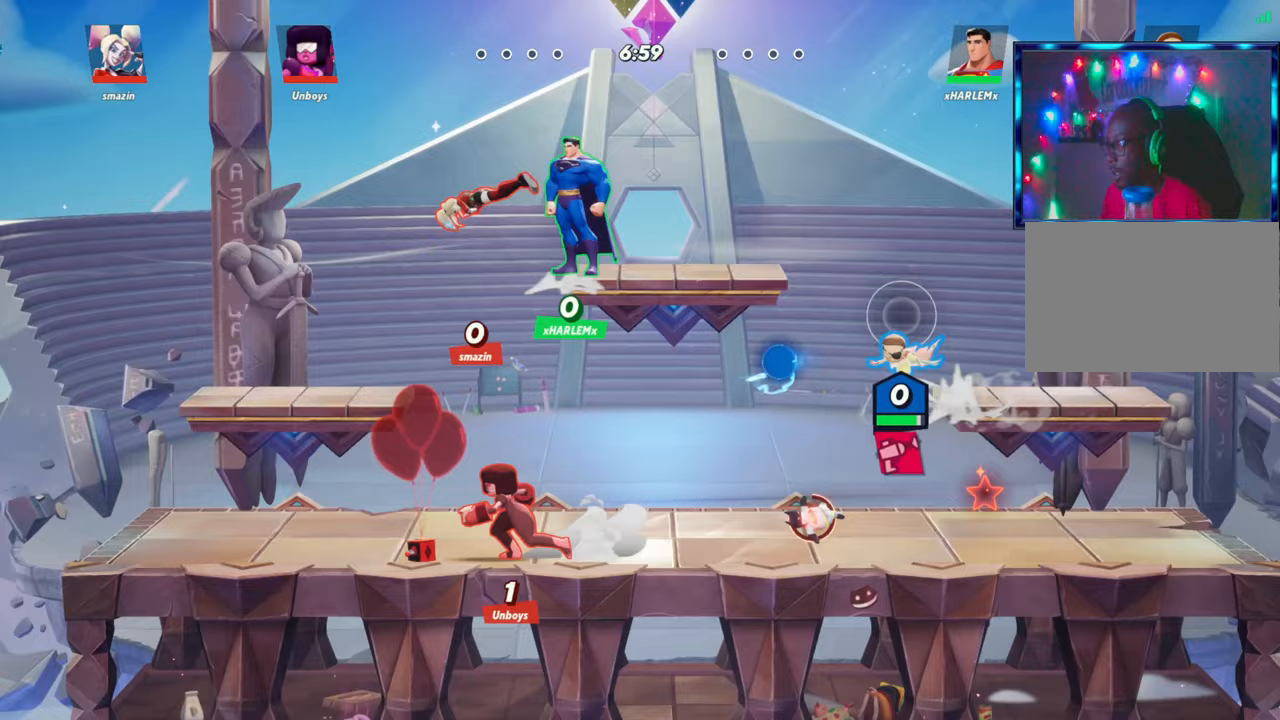
{"buttons": ["R1"], "left_stick": "up", "events": [[100, "left_stick", "down"], [333, "left_stick", "center"], [400, "left_stick", "up"], [483, "R1", "down"]]}
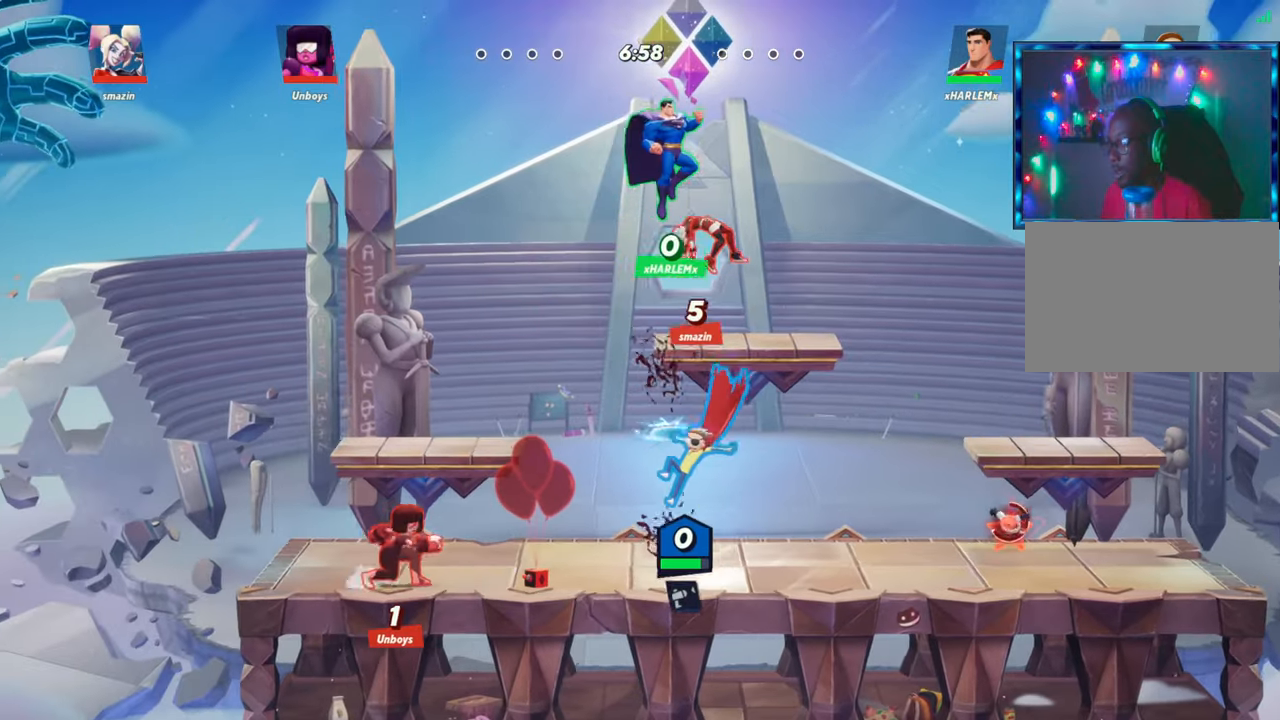
{"buttons": [], "left_stick": "right", "events": [[133, "R1", "up"], [183, "left_stick", "right"]]}
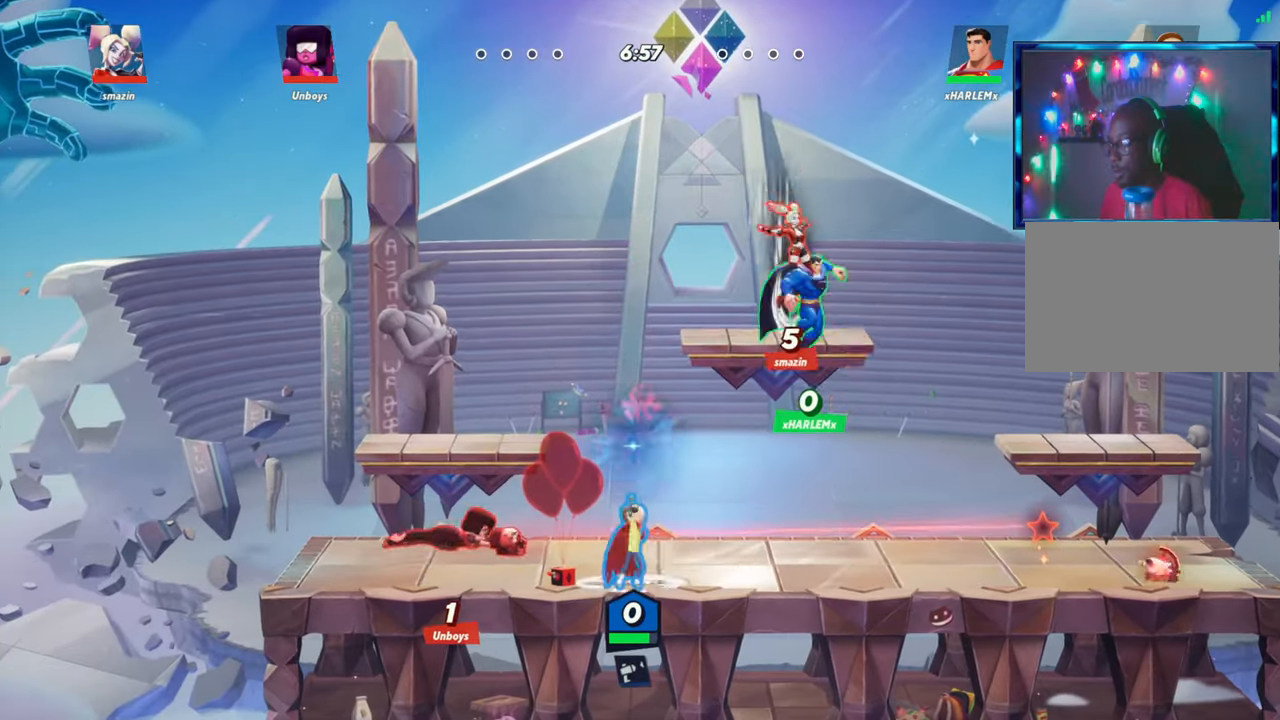
{"buttons": [], "left_stick": "right", "events": [[67, "L2", "down"], [150, "R2", "down"], [250, "L2", "up"], [250, "R2", "up"]]}
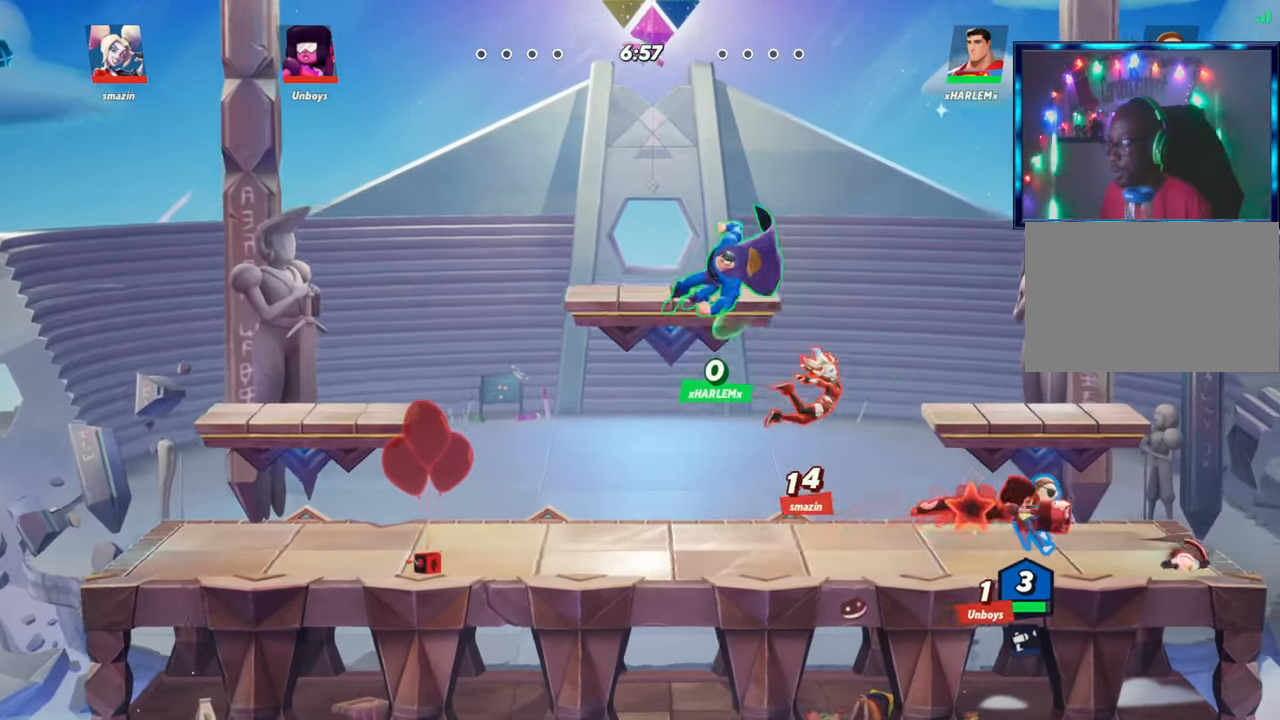
{"buttons": [], "left_stick": "right", "events": []}
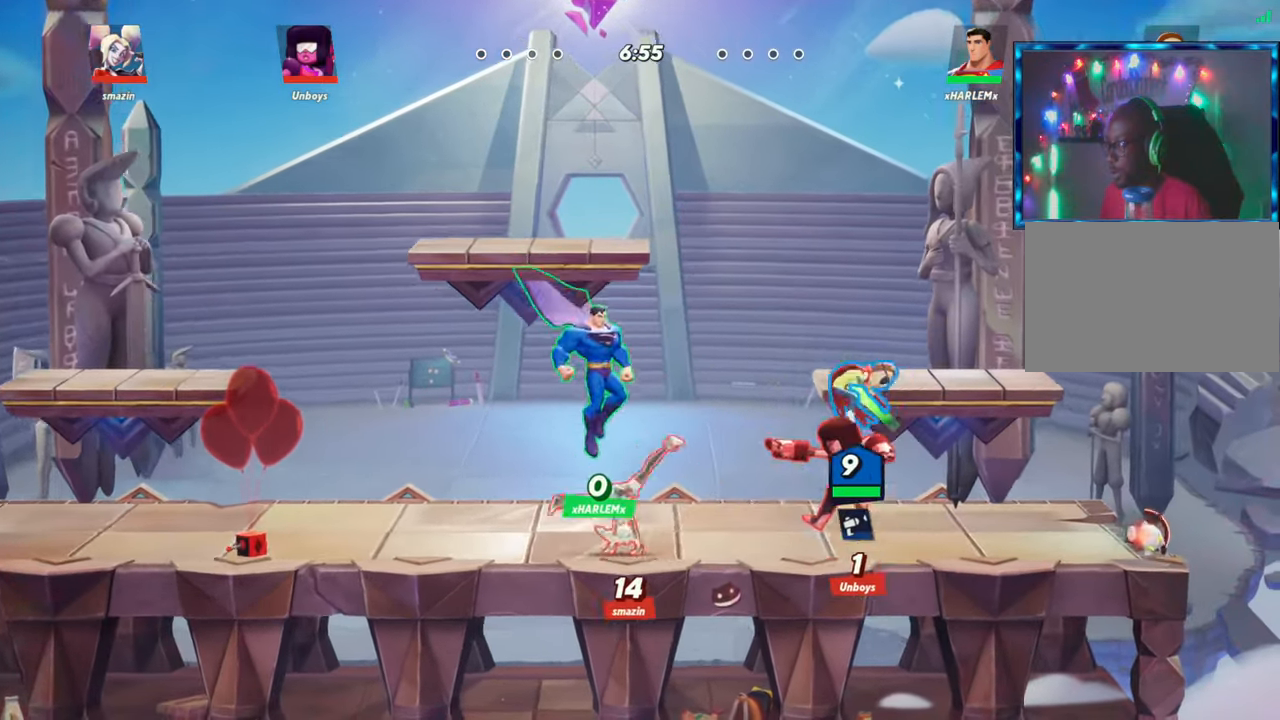
{"buttons": ["L2", "R2"], "left_stick": "left", "events": [[33, "left_stick", "center"], [300, "left_stick", "left"], [367, "L2", "down"], [450, "R2", "down"]]}
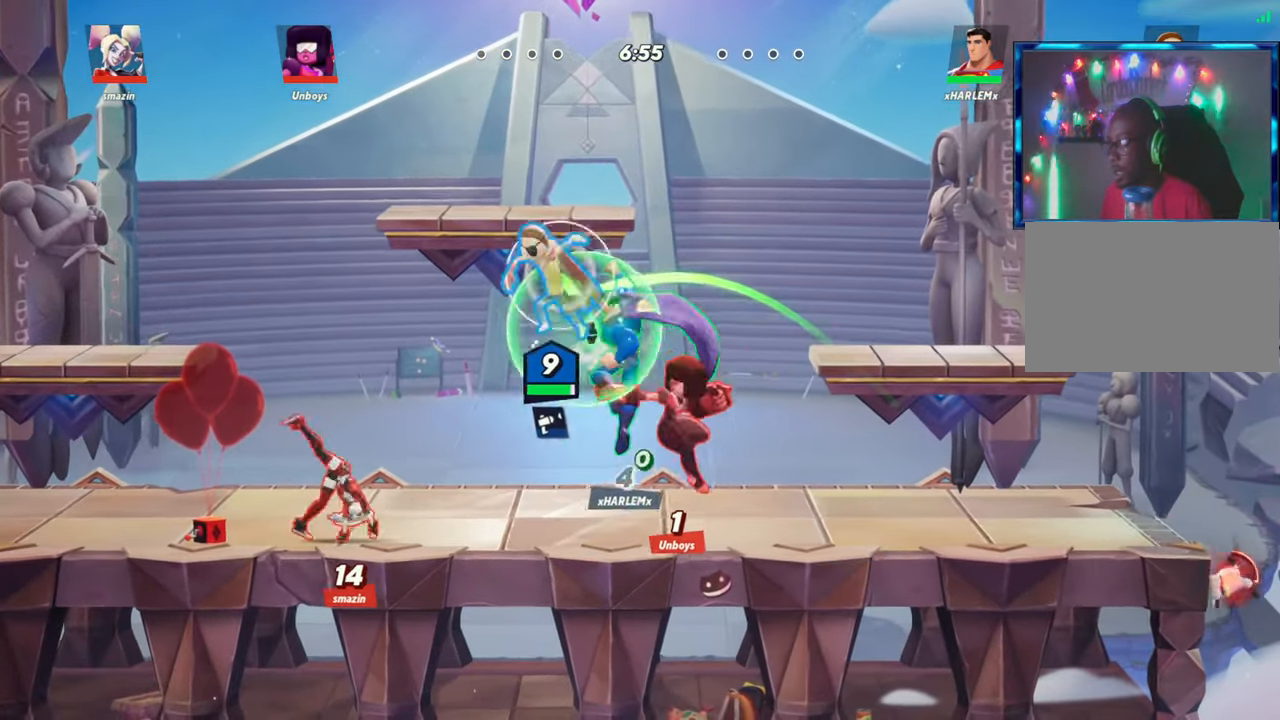
{"buttons": ["R1"], "left_stick": "down-left", "events": [[50, "L2", "up"], [50, "R2", "up"], [83, "left_stick", "right"], [200, "left_stick", "down-right"], [317, "left_stick", "down"], [383, "R1", "down"], [500, "left_stick", "down-left"]]}
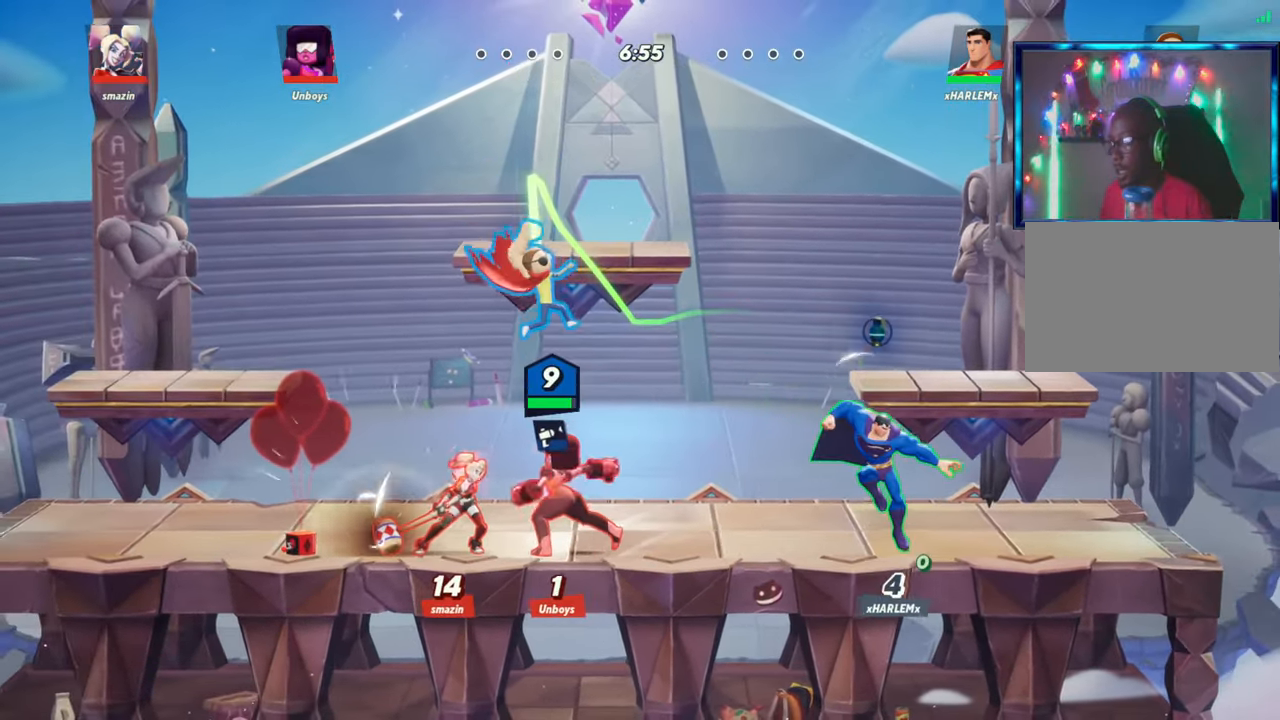
{"buttons": [], "left_stick": "up", "events": [[50, "R1", "up"], [150, "left_stick", "left"], [267, "left_stick", "center"], [417, "left_stick", "up"]]}
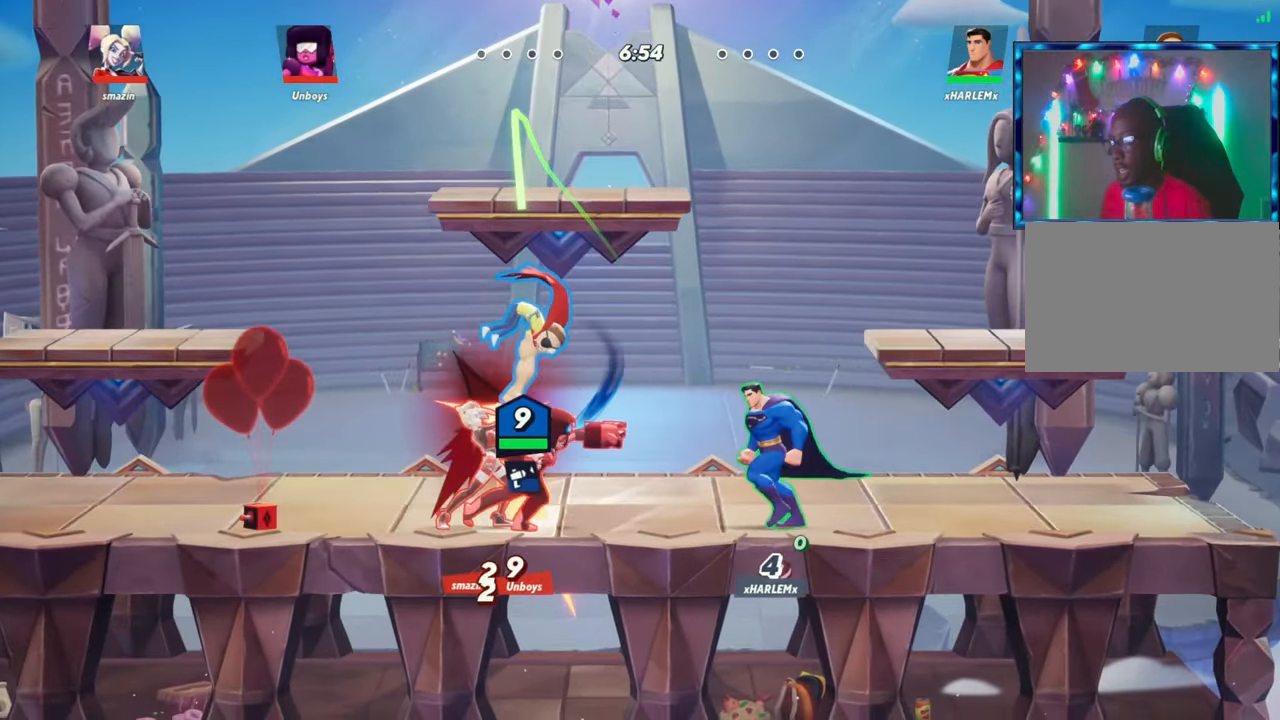
{"buttons": [], "left_stick": "right", "events": [[50, "L2", "down"], [117, "R2", "down"], [133, "L2", "up"], [167, "R2", "up"], [200, "R1", "down"], [317, "R1", "up"], [400, "left_stick", "right"]]}
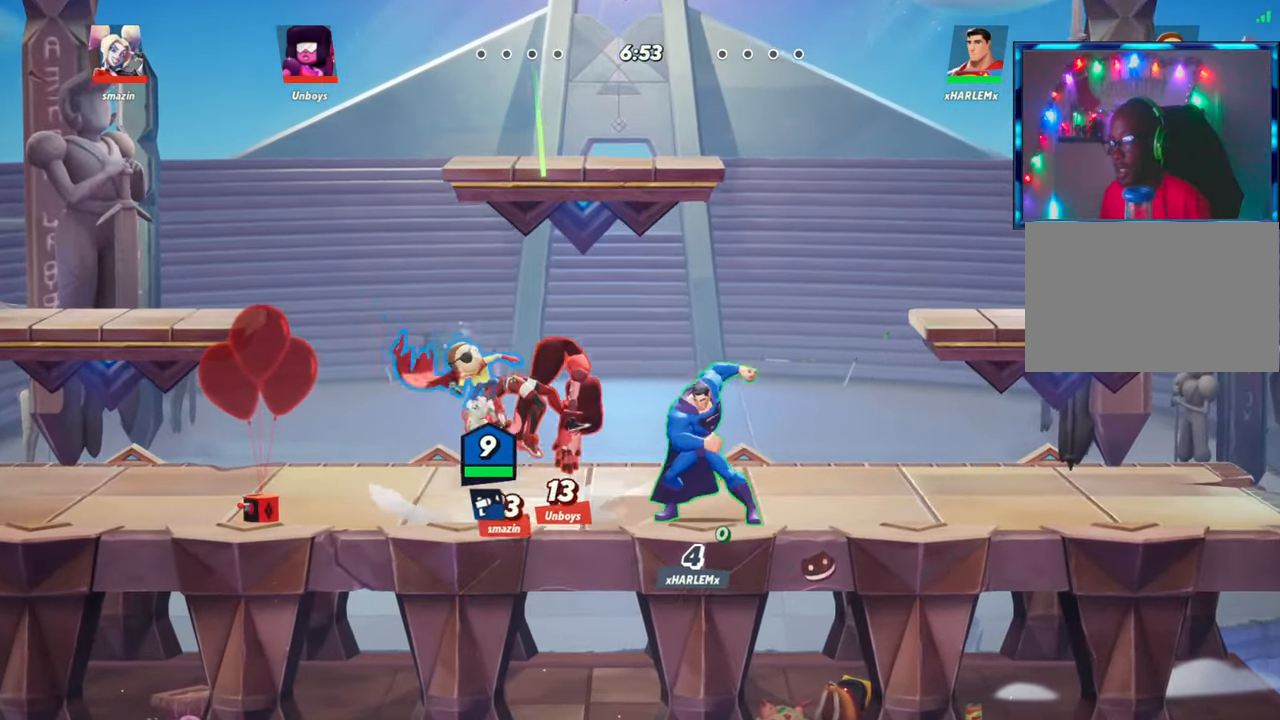
{"buttons": ["L2"], "left_stick": "right", "events": [[450, "L2", "down"]]}
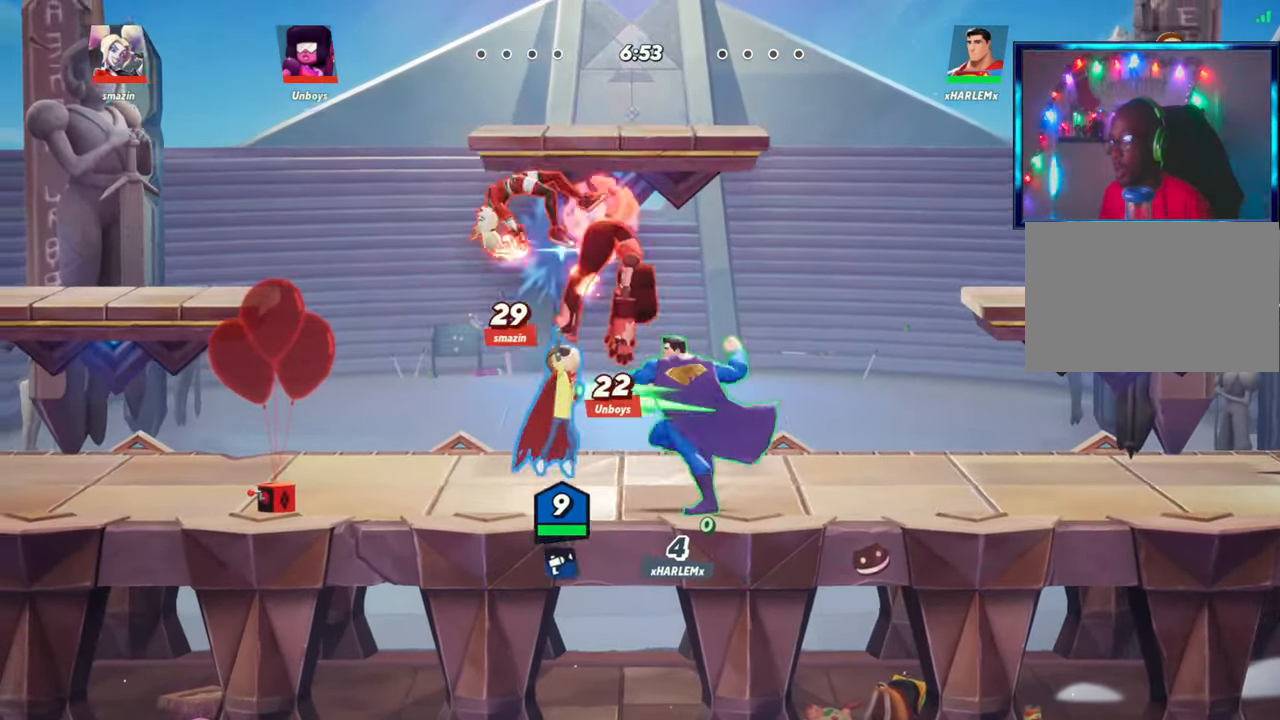
{"buttons": ["R2"], "left_stick": "right", "events": [[100, "L2", "up"], [217, "R2", "down"], [350, "R2", "up"], [417, "R2", "down"]]}
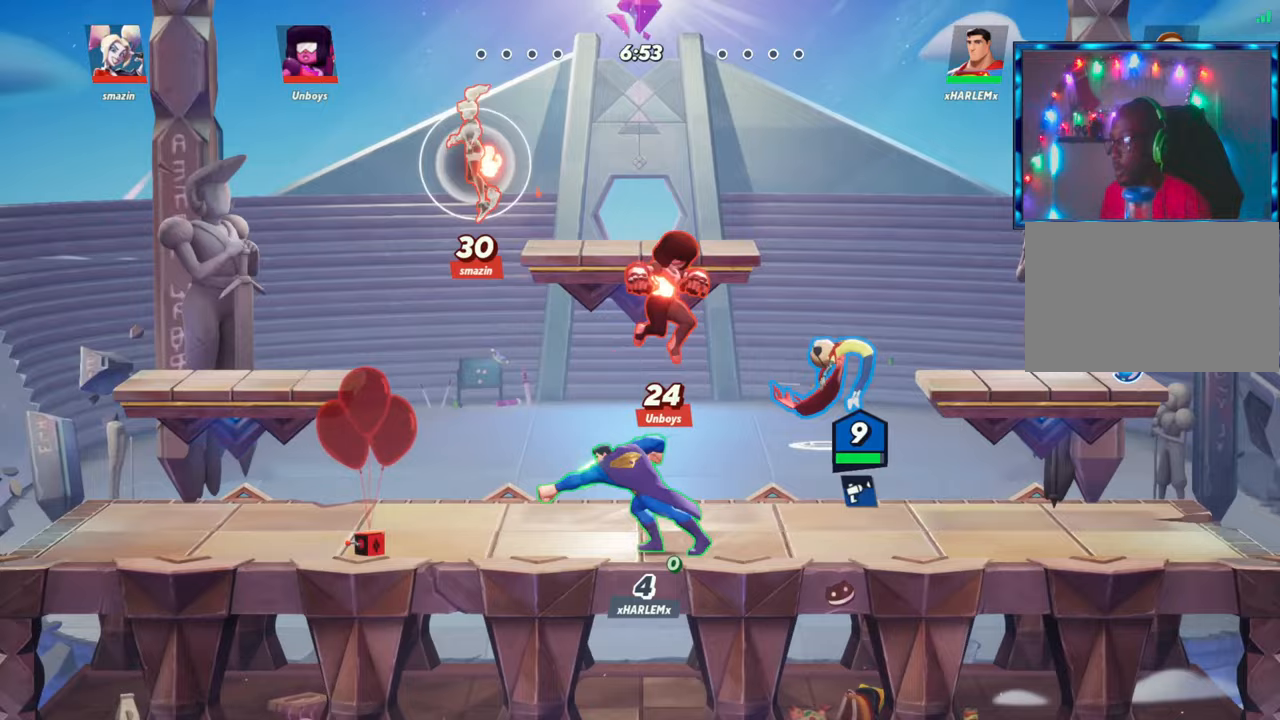
{"buttons": ["R1"], "left_stick": "left", "events": [[33, "R2", "up"], [433, "left_stick", "left"], [483, "R1", "down"]]}
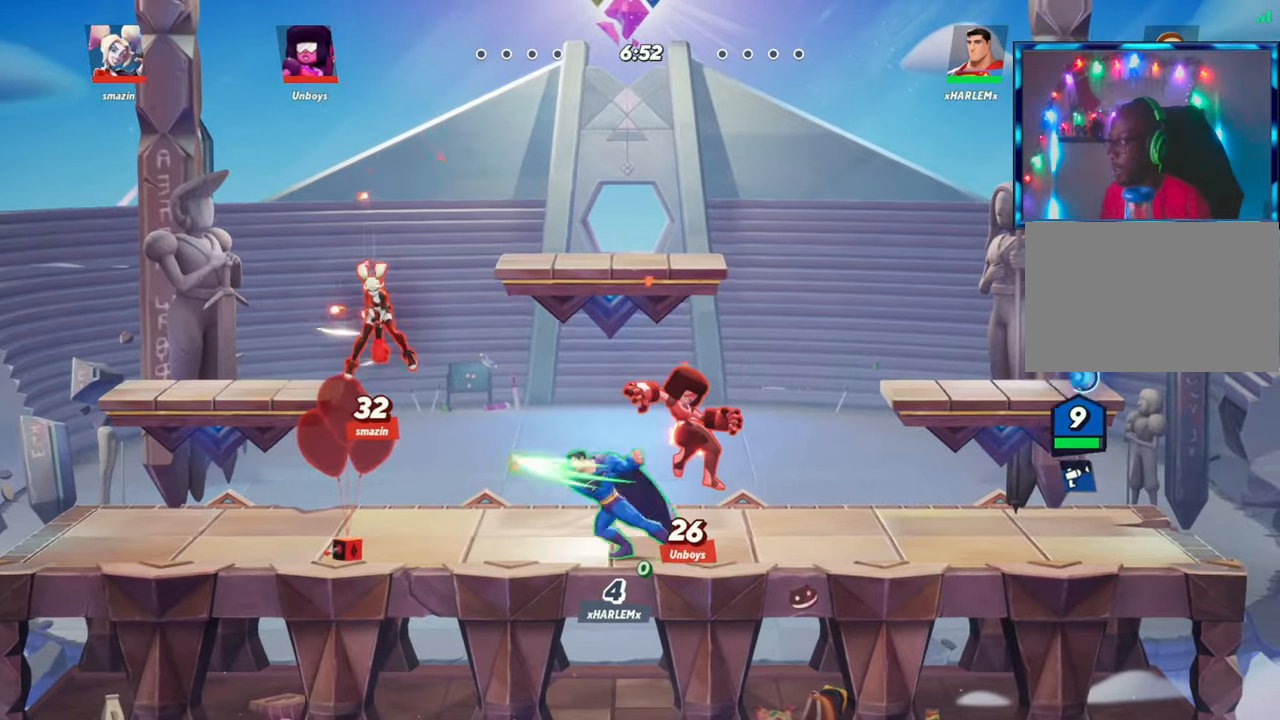
{"buttons": [], "left_stick": "center", "events": [[67, "R1", "up"], [83, "left_stick", "center"]]}
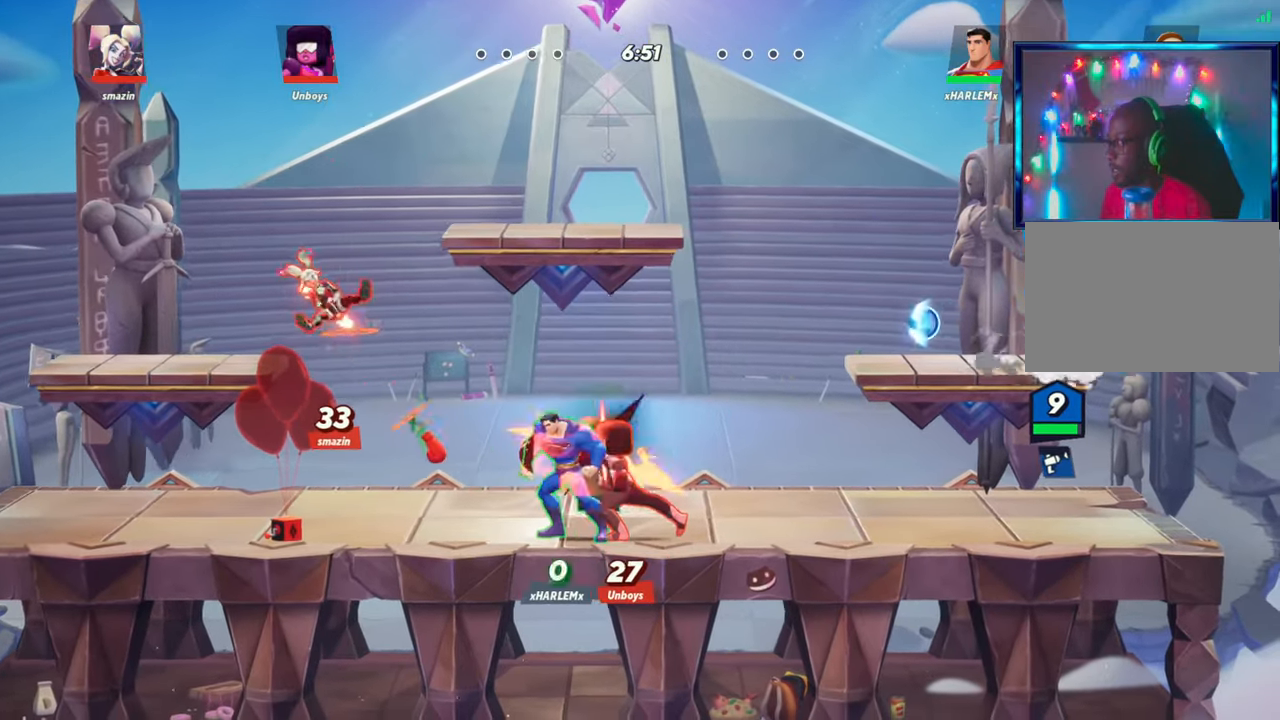
{"buttons": [], "left_stick": "center", "events": [[267, "R1", "down"], [400, "R1", "up"]]}
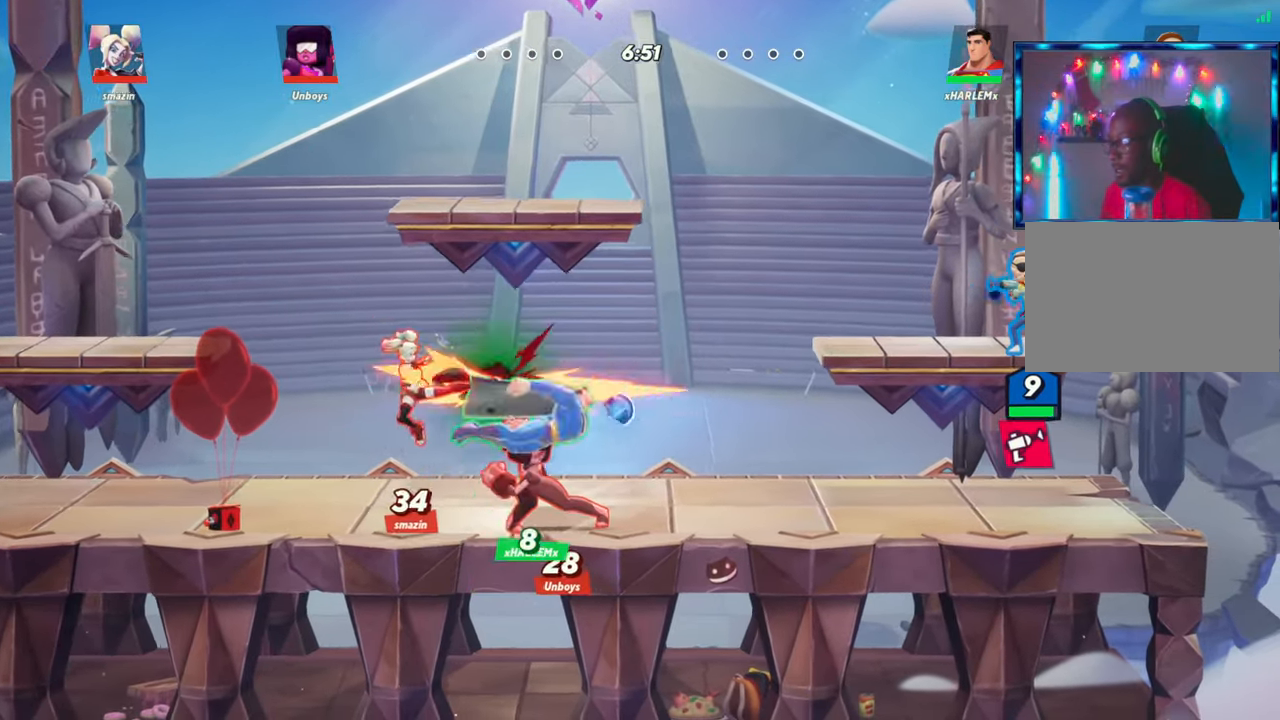
{"buttons": [], "left_stick": "left", "events": [[67, "left_stick", "left"], [150, "L2", "down"], [233, "R2", "down"], [283, "R2", "up"], [317, "L2", "up"]]}
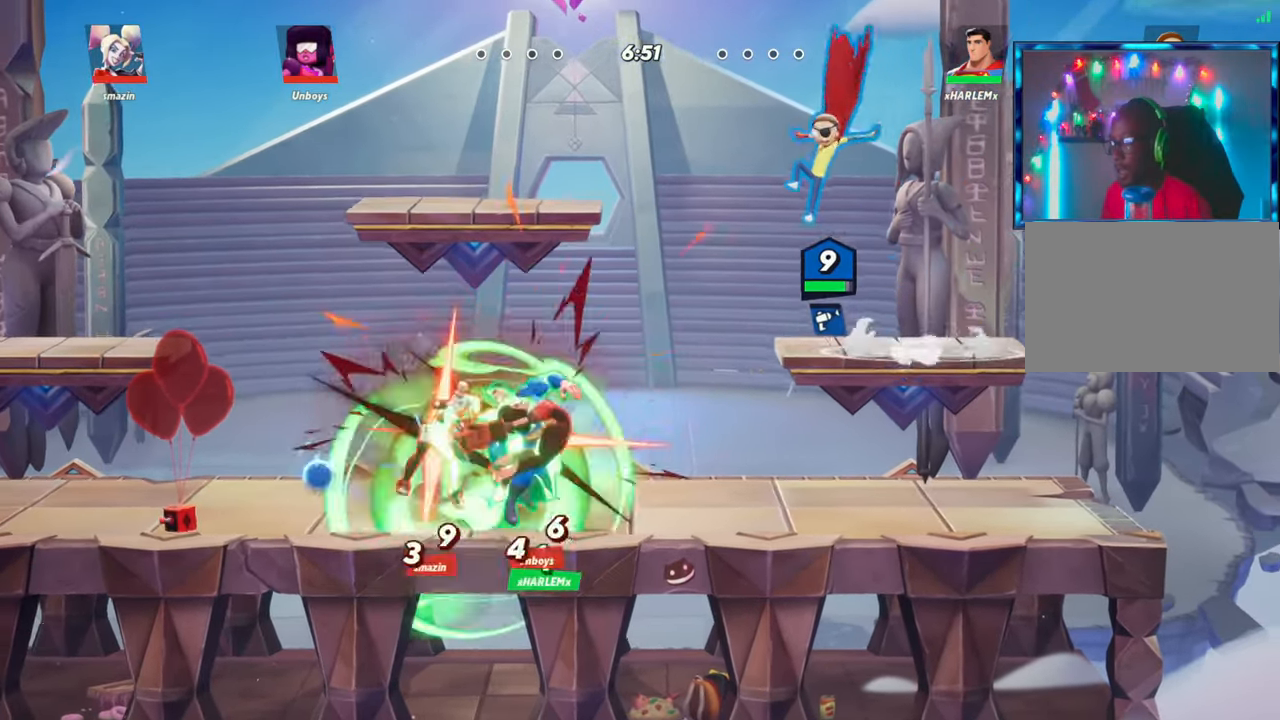
{"buttons": [], "left_stick": "down-right", "events": [[100, "left_stick", "down"], [283, "R1", "down"], [283, "left_stick", "down-right"], [450, "R1", "up"]]}
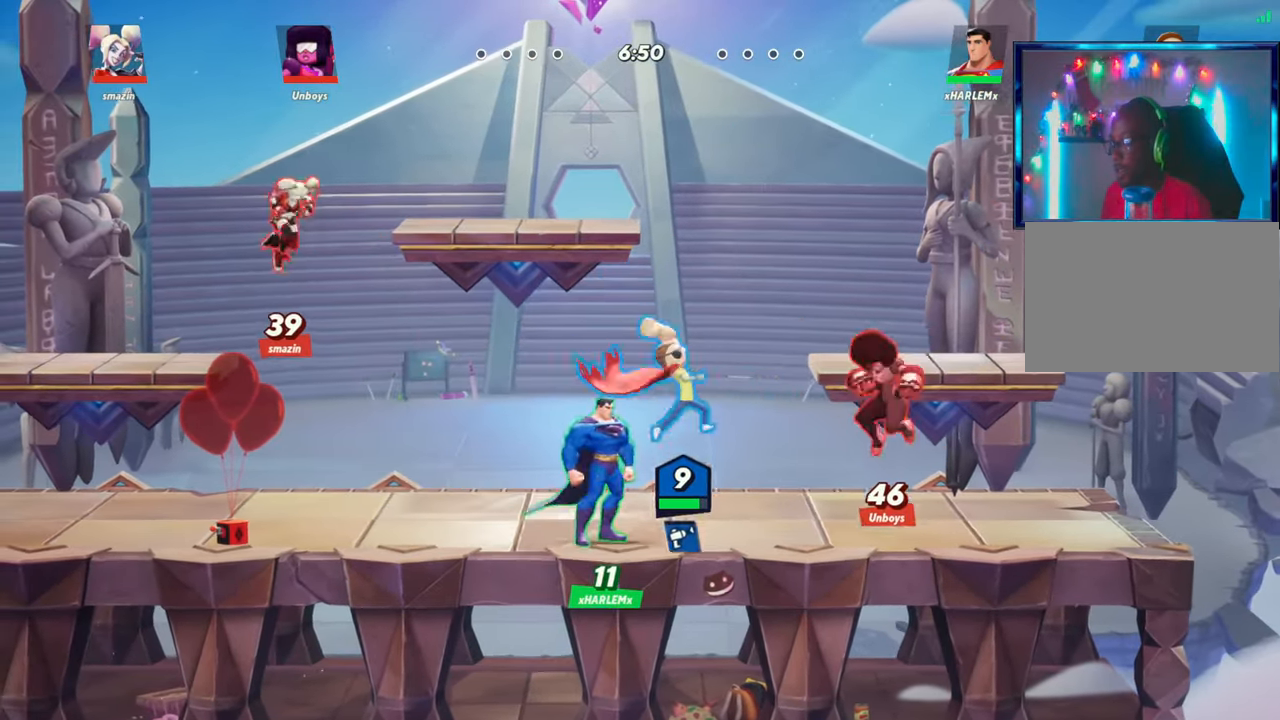
{"buttons": ["L2"], "left_stick": "left", "events": [[83, "left_stick", "right"], [217, "left_stick", "center"], [300, "left_stick", "left"], [467, "L2", "down"]]}
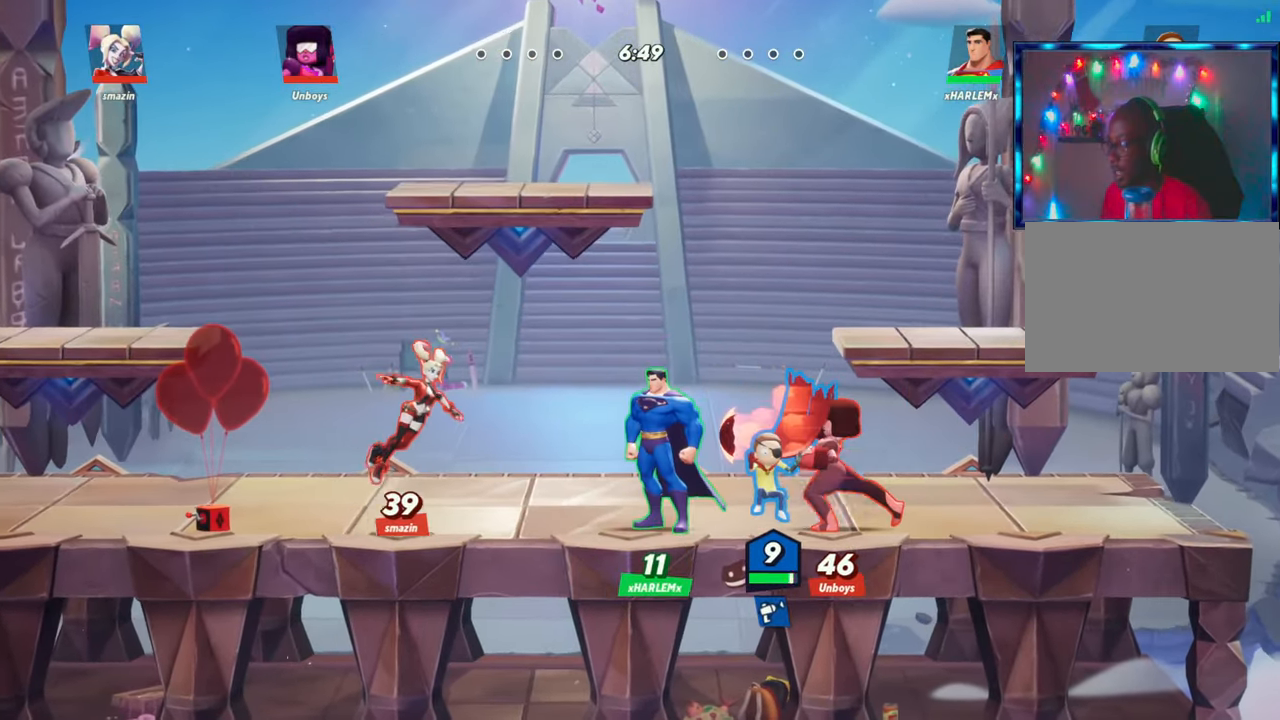
{"buttons": ["L2"], "left_stick": "left", "events": [[150, "L2", "up"], [150, "R2", "down"], [217, "R2", "up"], [283, "R2", "down"], [350, "R2", "up"], [417, "L2", "down"]]}
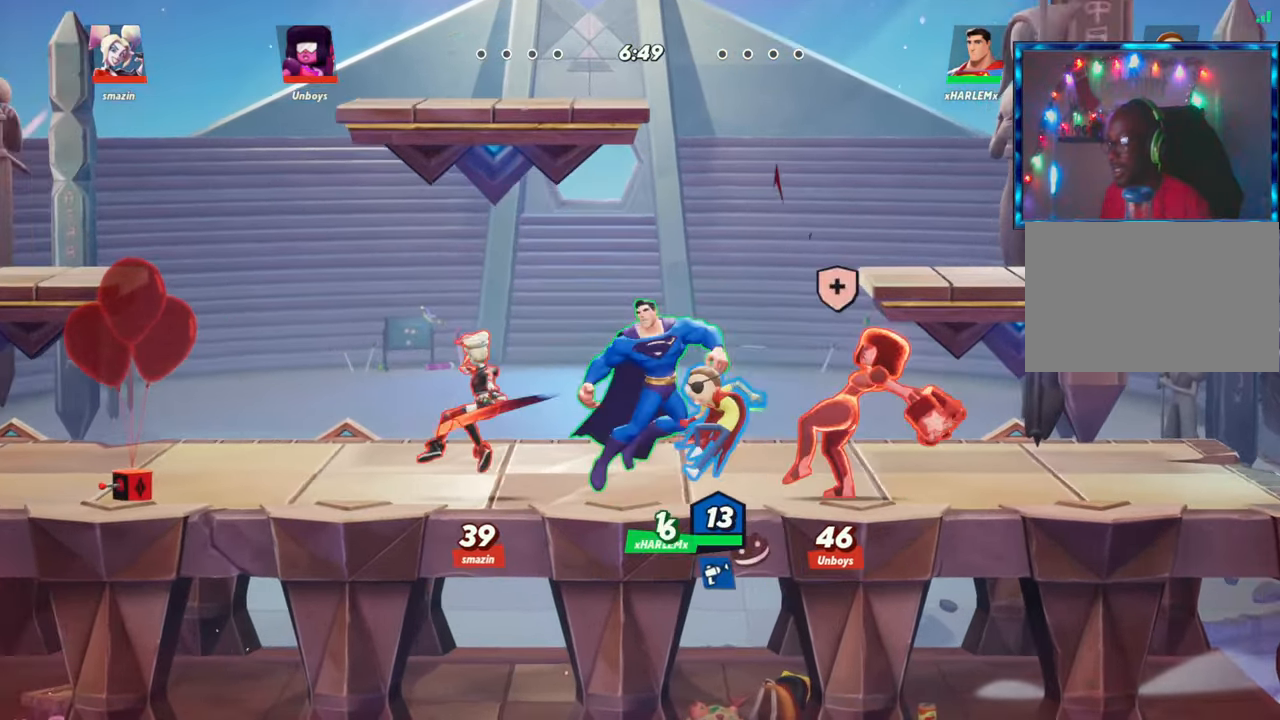
{"buttons": [], "left_stick": "left", "events": [[33, "L2", "up"], [67, "L2", "down"], [150, "R2", "down"], [200, "R2", "up"], [217, "L2", "up"], [267, "R2", "down"], [283, "L2", "down"], [333, "R2", "up"], [417, "L2", "up"]]}
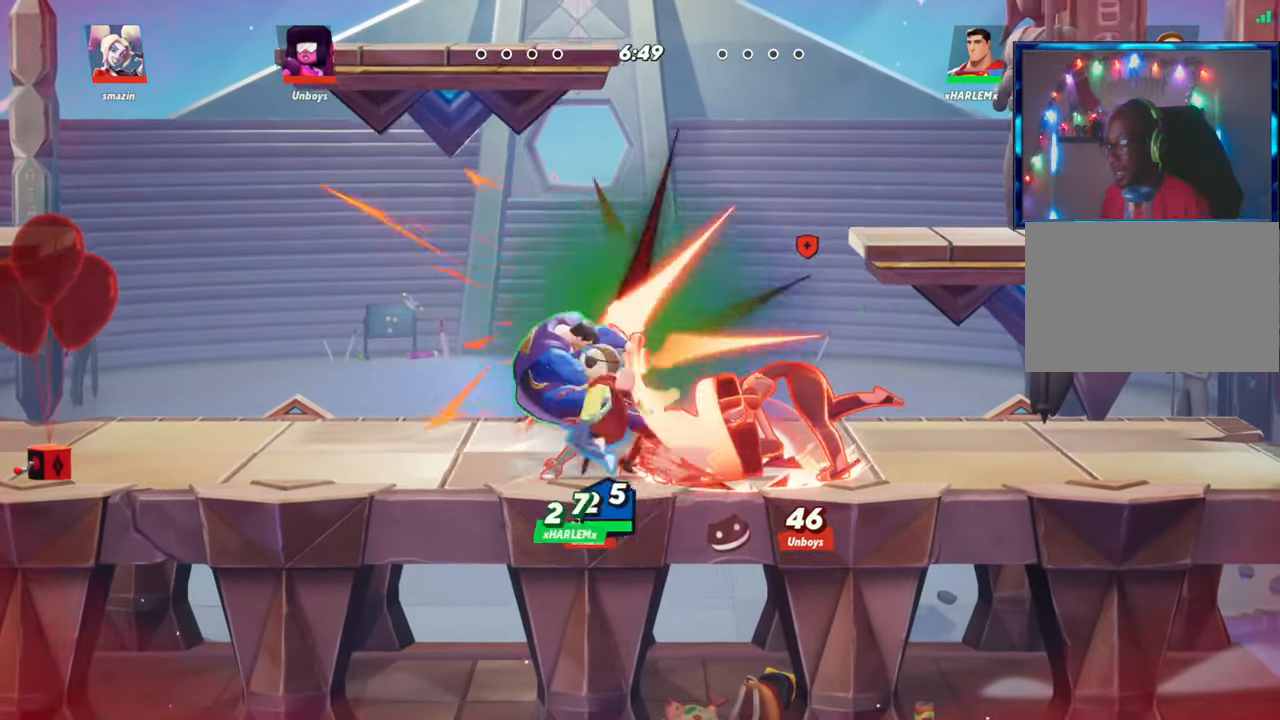
{"buttons": [], "left_stick": "center", "events": [[400, "left_stick", "center"]]}